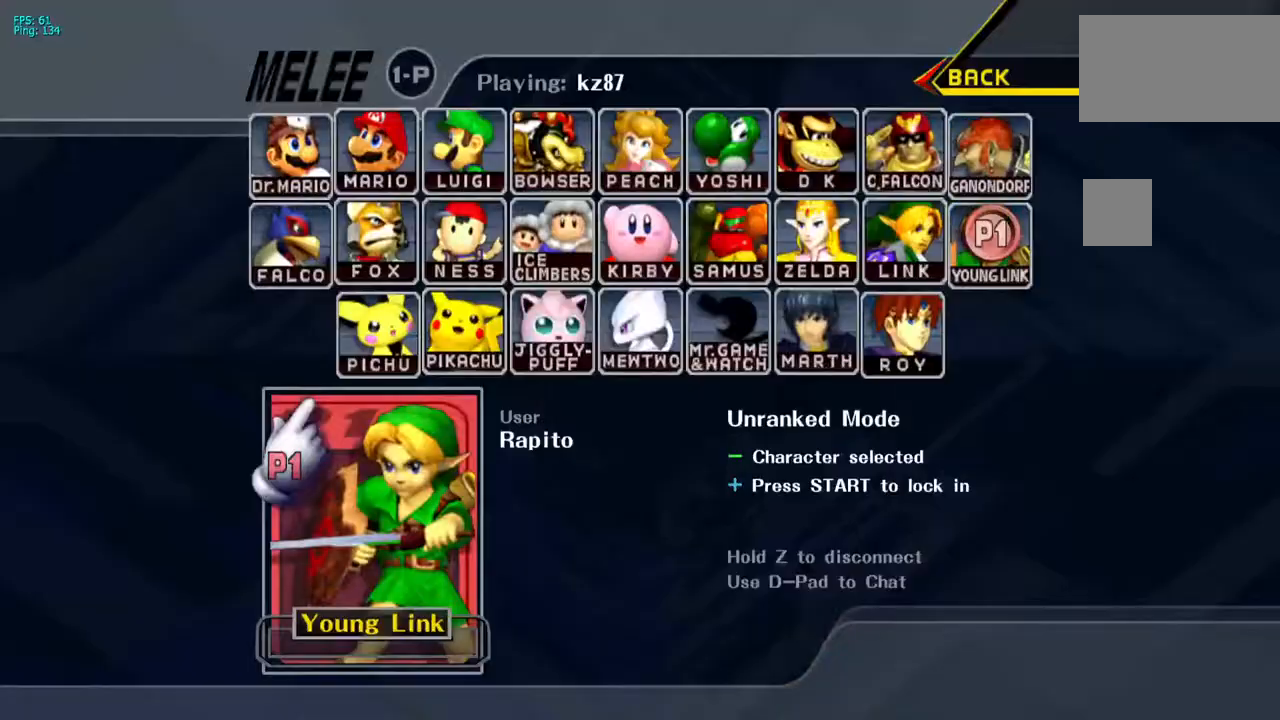
Gameplay with a controller (Nintendo layout); each line is a JSON object with the inputs held at the frame after it. "events" lists button and stick changes between this image and that frame as [ms after this image, input, new state], when the widget could be followed in between. Not read: DPAD_RIGHT L3 R3.
{"buttons": ["START"], "left_stick": "center", "right_stick": "center", "events": [[417, "START", "down"]]}
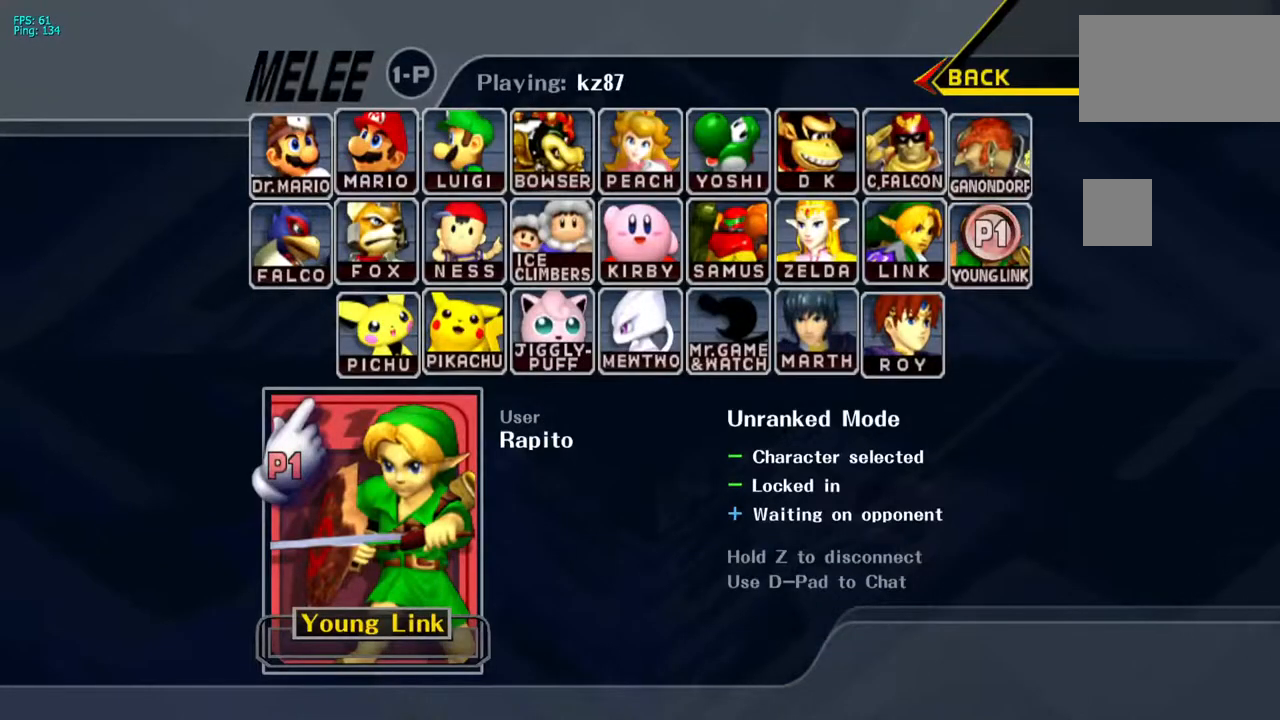
{"buttons": ["START"], "left_stick": "center", "right_stick": "center", "events": [[83, "START", "up"], [117, "START", "down"], [200, "START", "up"], [250, "START", "down"], [317, "START", "up"], [367, "START", "down"], [433, "START", "up"], [467, "START", "down"]]}
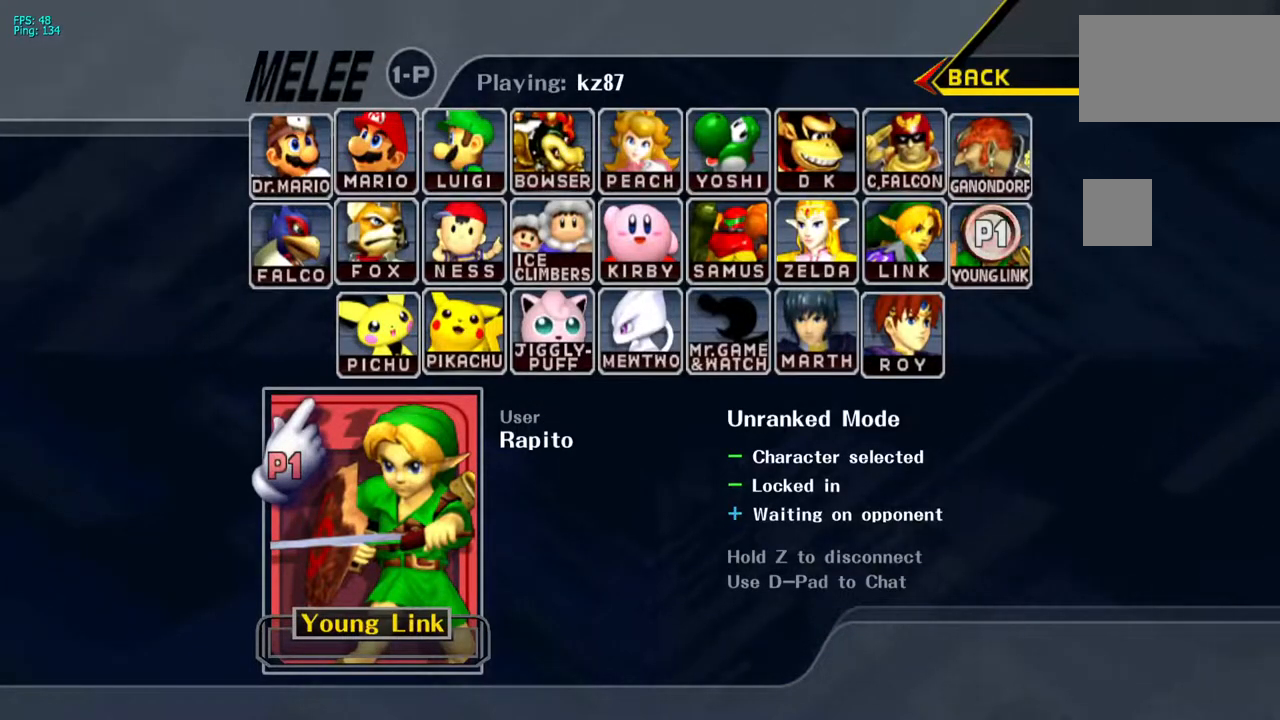
{"buttons": ["START"], "left_stick": "center", "right_stick": "center", "events": [[33, "START", "up"], [67, "START", "down"], [150, "START", "up"], [183, "START", "down"], [283, "START", "up"], [450, "START", "down"]]}
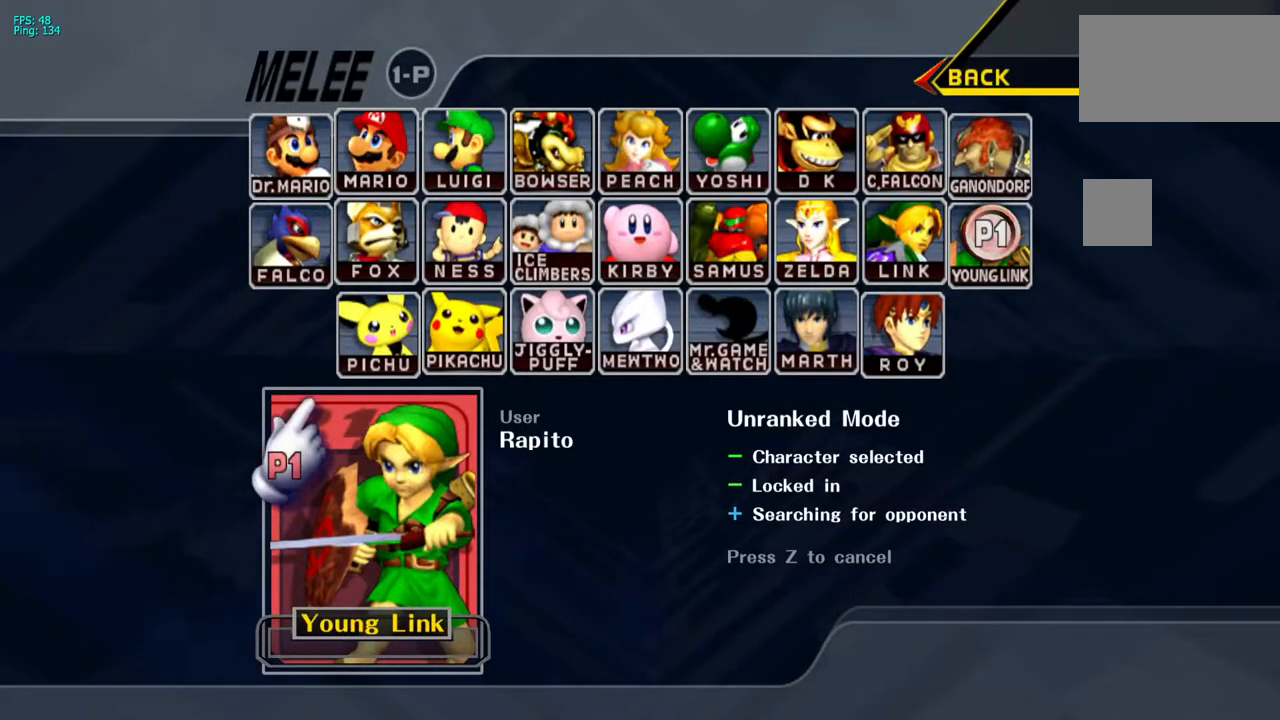
{"buttons": ["START"], "left_stick": "center", "right_stick": "center", "events": [[117, "START", "up"], [183, "START", "down"], [333, "START", "up"], [400, "START", "down"]]}
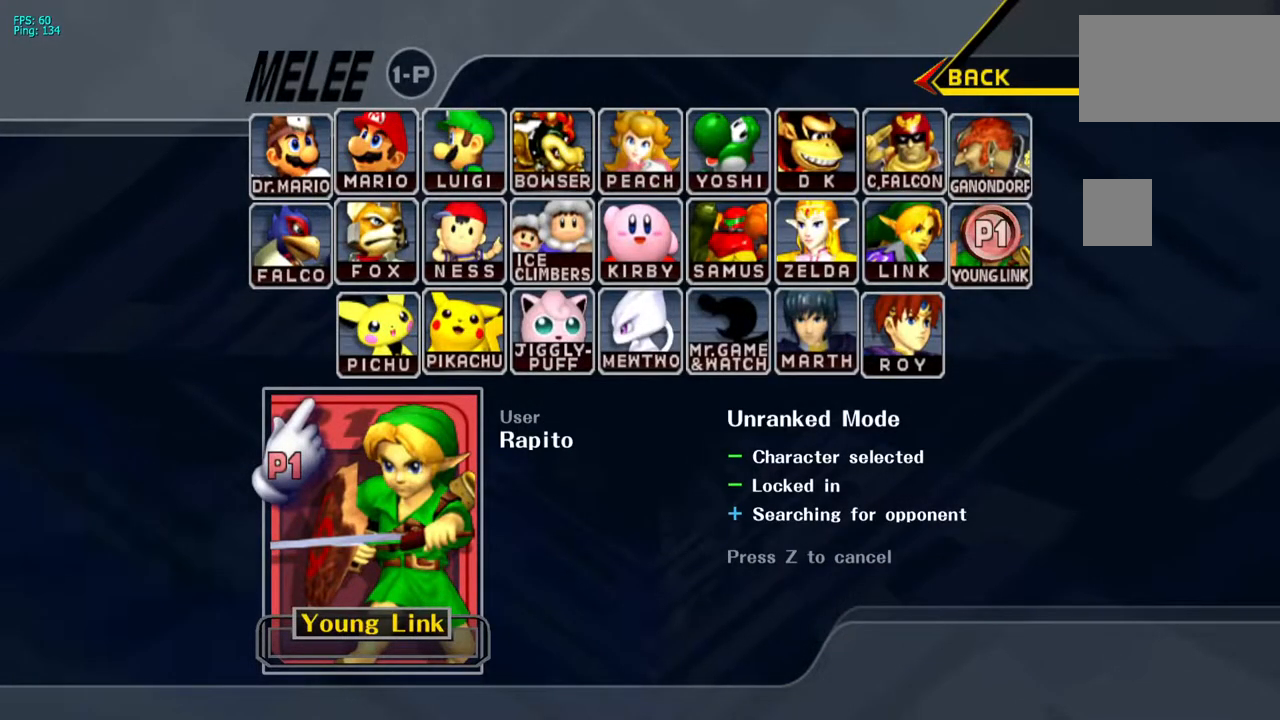
{"buttons": ["START"], "left_stick": "center", "right_stick": "center", "events": [[67, "START", "up"], [167, "START", "down"], [300, "START", "up"], [400, "START", "down"]]}
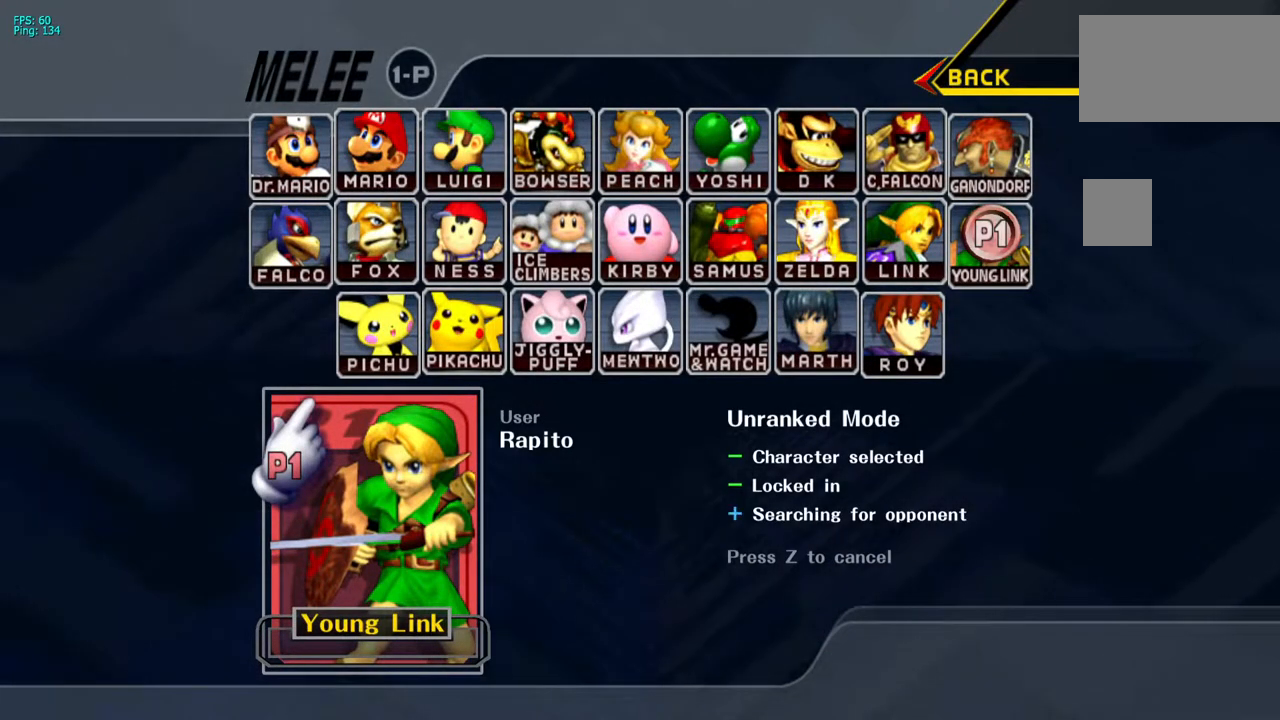
{"buttons": ["START"], "left_stick": "center", "right_stick": "center", "events": [[83, "START", "up"], [150, "START", "down"], [367, "START", "up"], [450, "START", "down"]]}
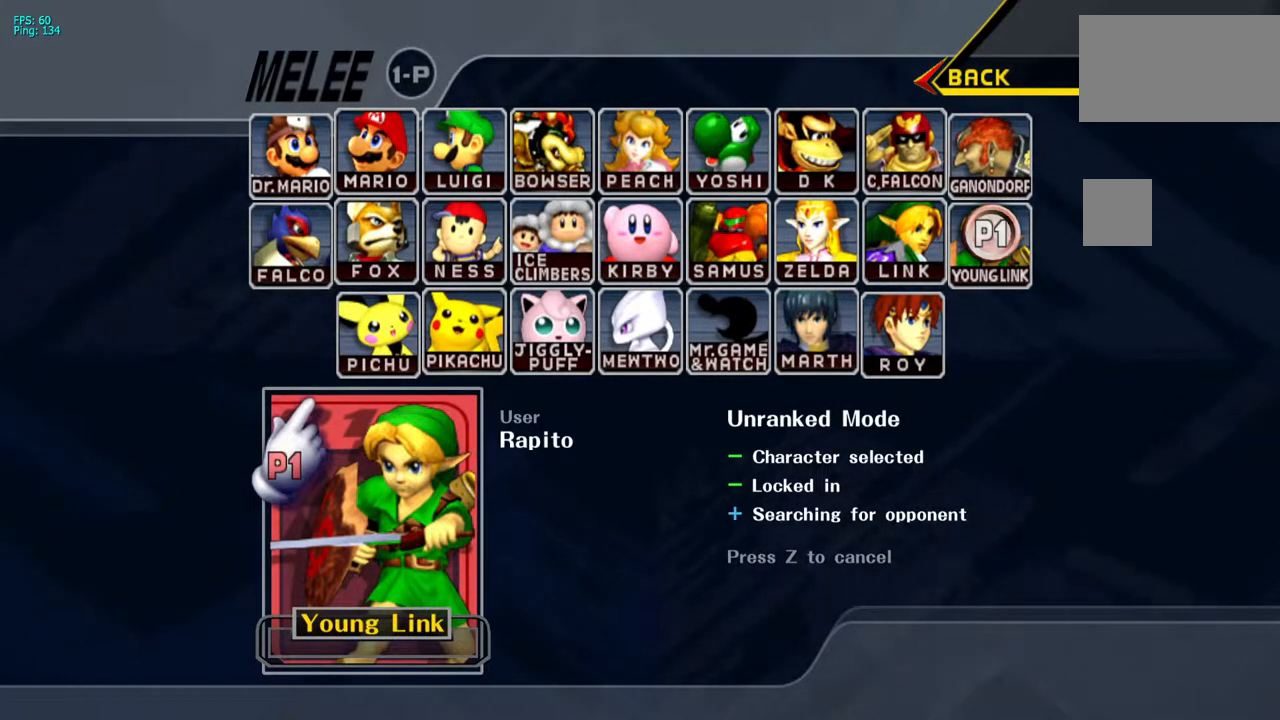
{"buttons": [], "left_stick": "center", "right_stick": "center", "events": [[133, "START", "up"], [283, "START", "down"], [450, "START", "up"]]}
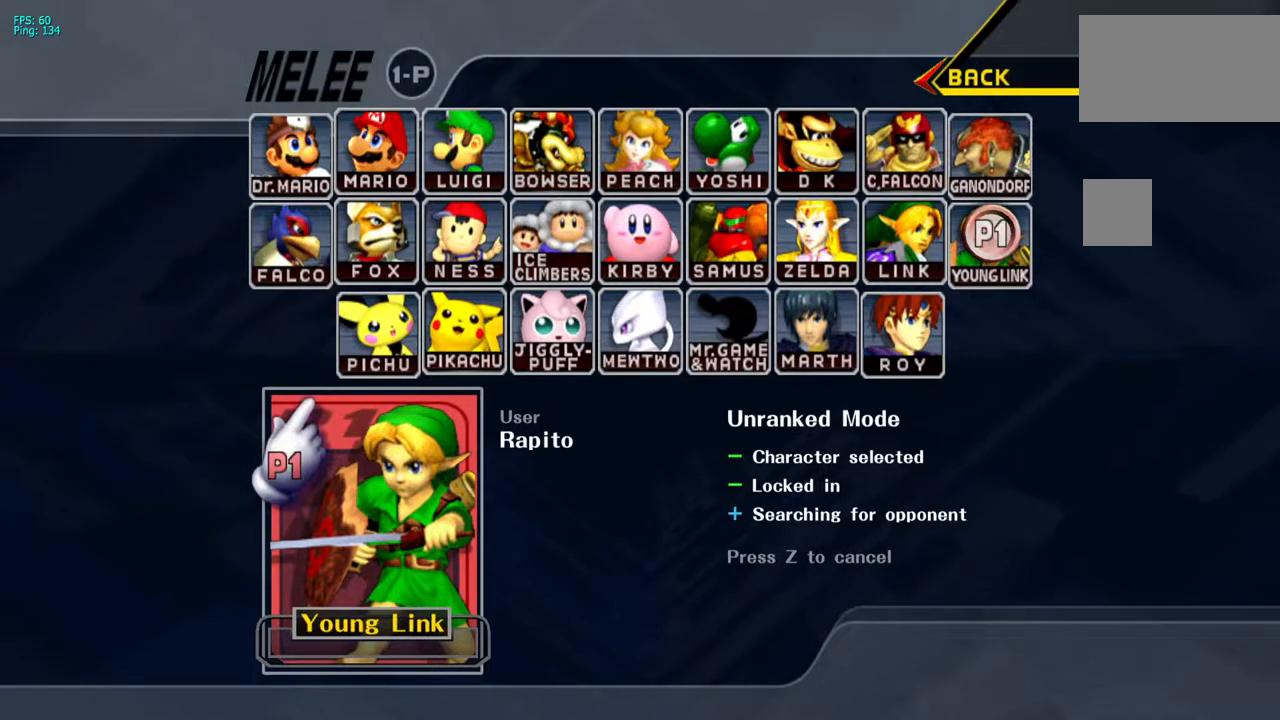
{"buttons": [], "left_stick": "center", "right_stick": "center", "events": []}
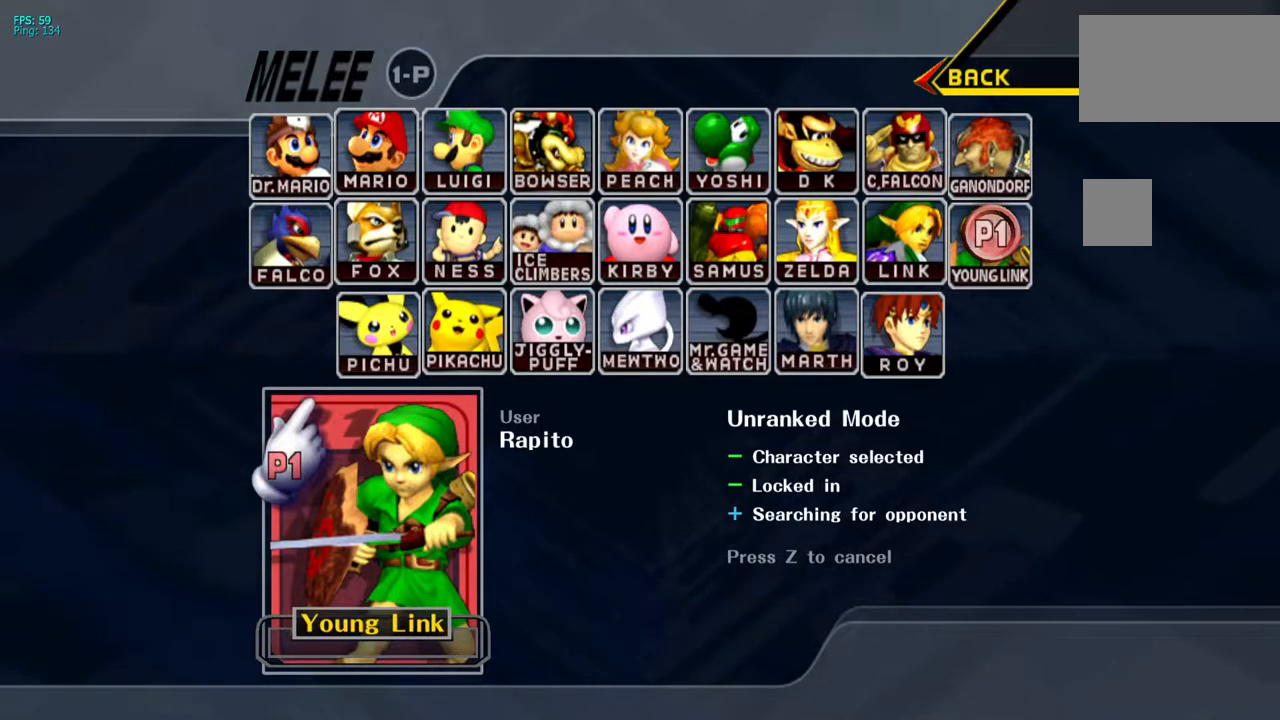
{"buttons": [], "left_stick": "center", "right_stick": "center", "events": [[300, "START", "down"], [467, "START", "up"]]}
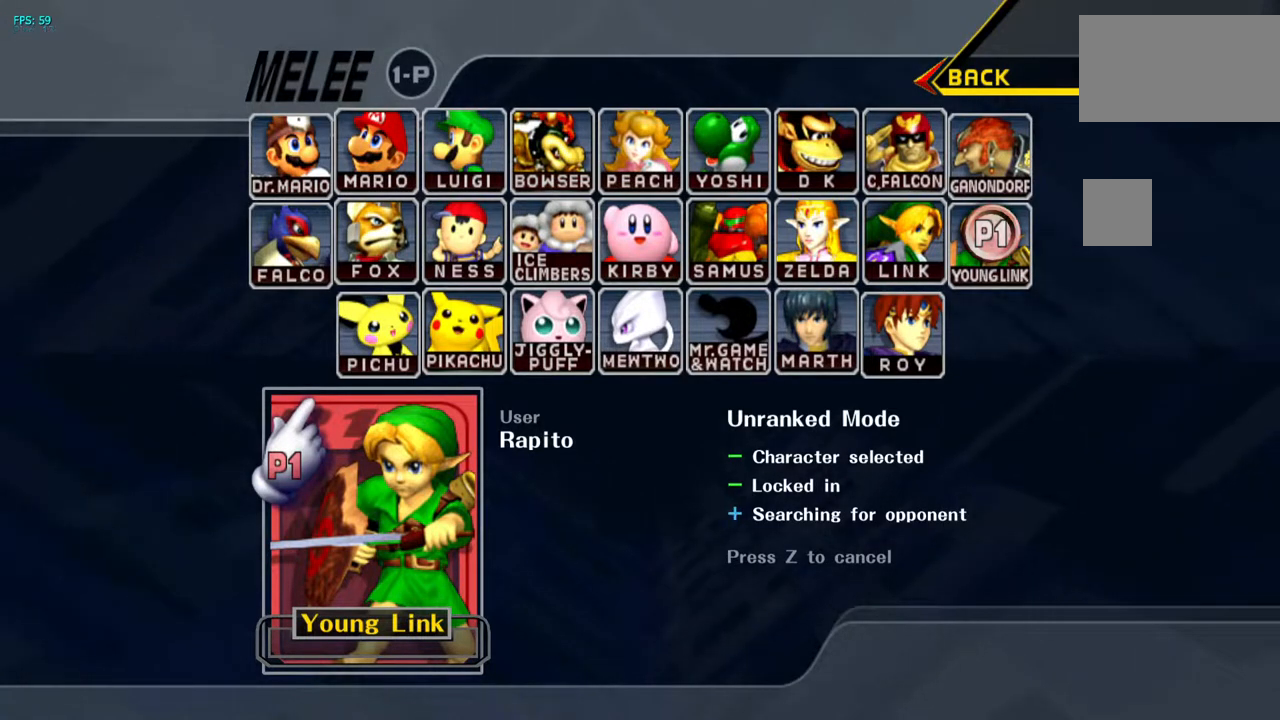
{"buttons": ["START"], "left_stick": "center", "right_stick": "center", "events": [[133, "START", "down"], [267, "START", "up"], [433, "START", "down"]]}
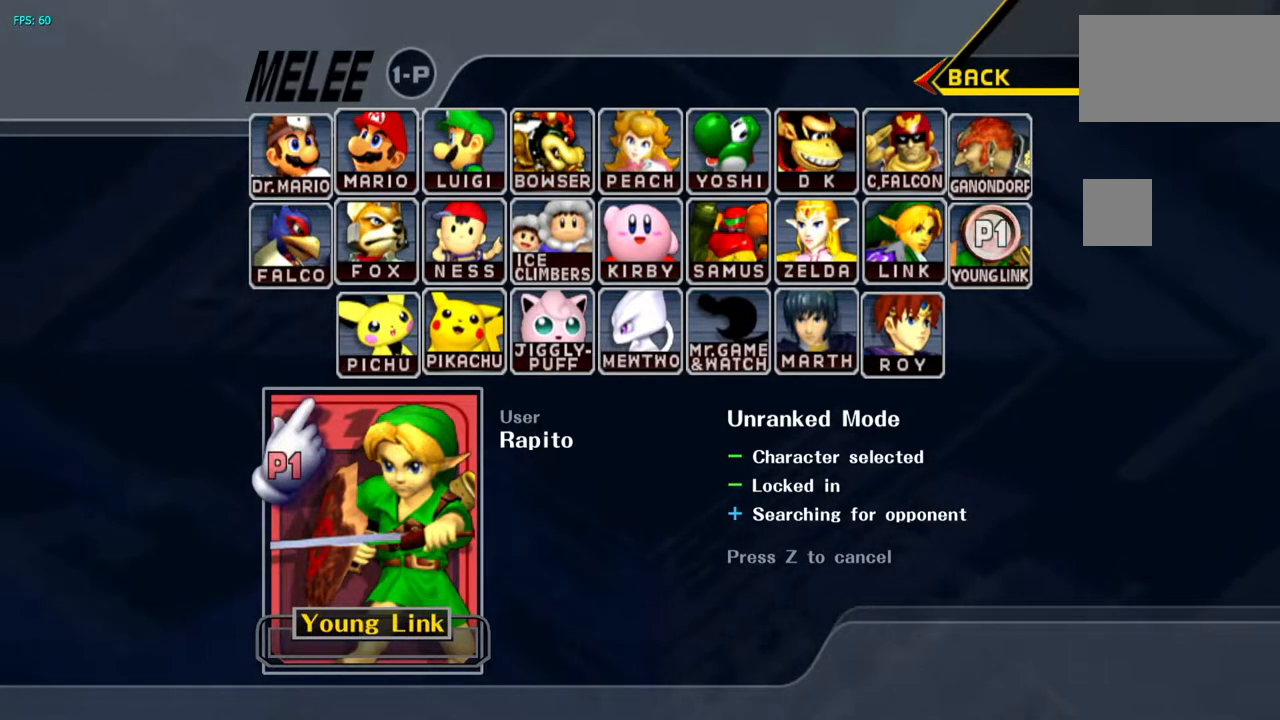
{"buttons": [], "left_stick": "center", "right_stick": "center", "events": [[83, "START", "up"]]}
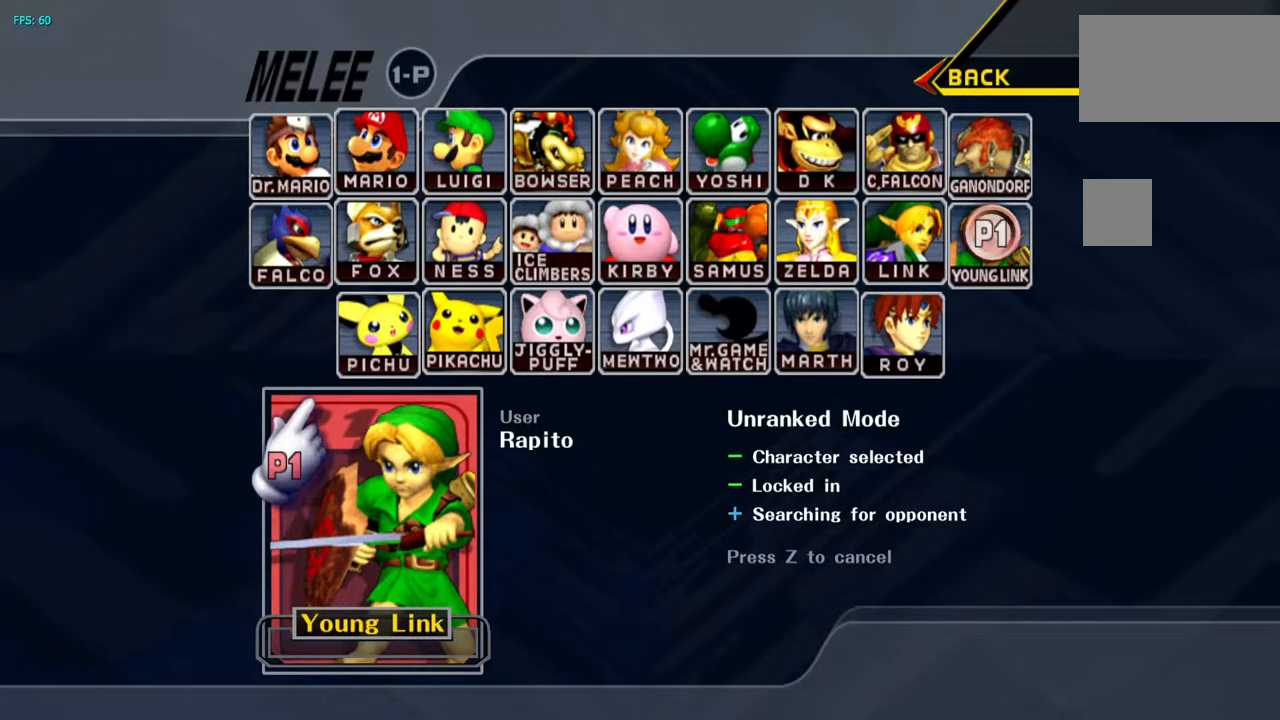
{"buttons": [], "left_stick": "center", "right_stick": "center", "events": [[200, "START", "down"], [383, "START", "up"]]}
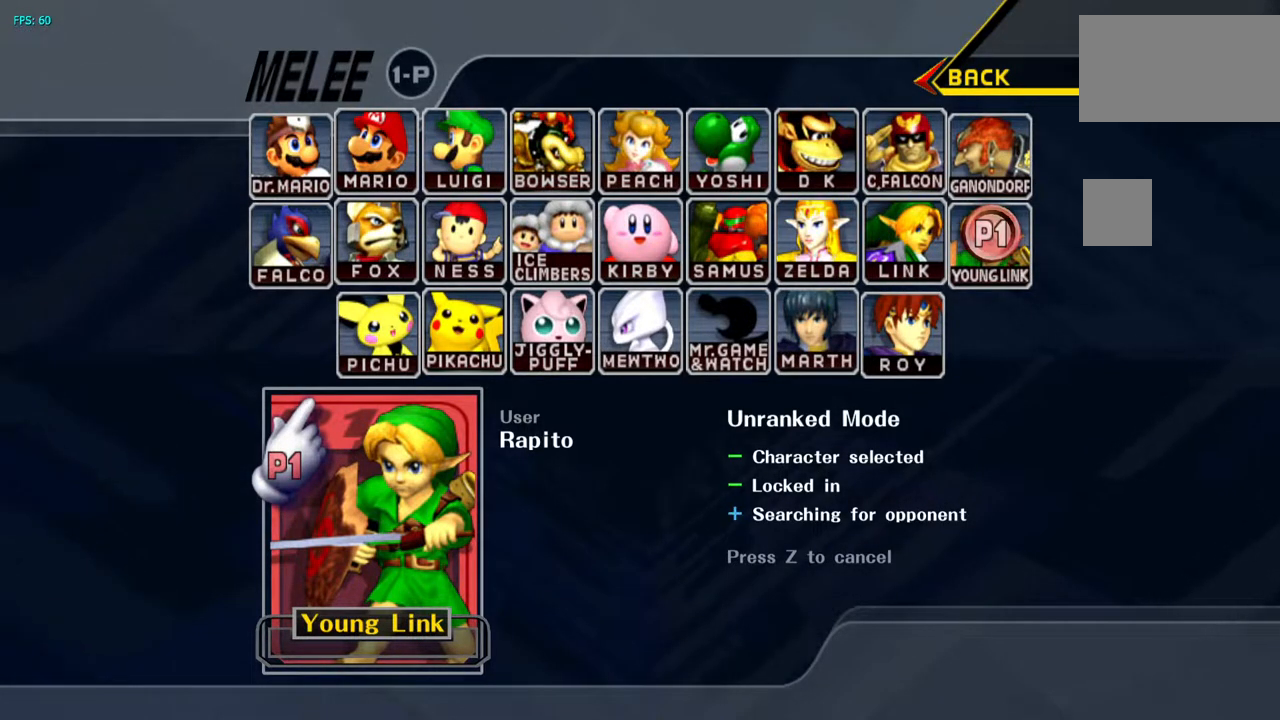
{"buttons": [], "left_stick": "center", "right_stick": "center", "events": [[50, "START", "down"], [167, "START", "up"], [350, "START", "down"], [467, "START", "up"]]}
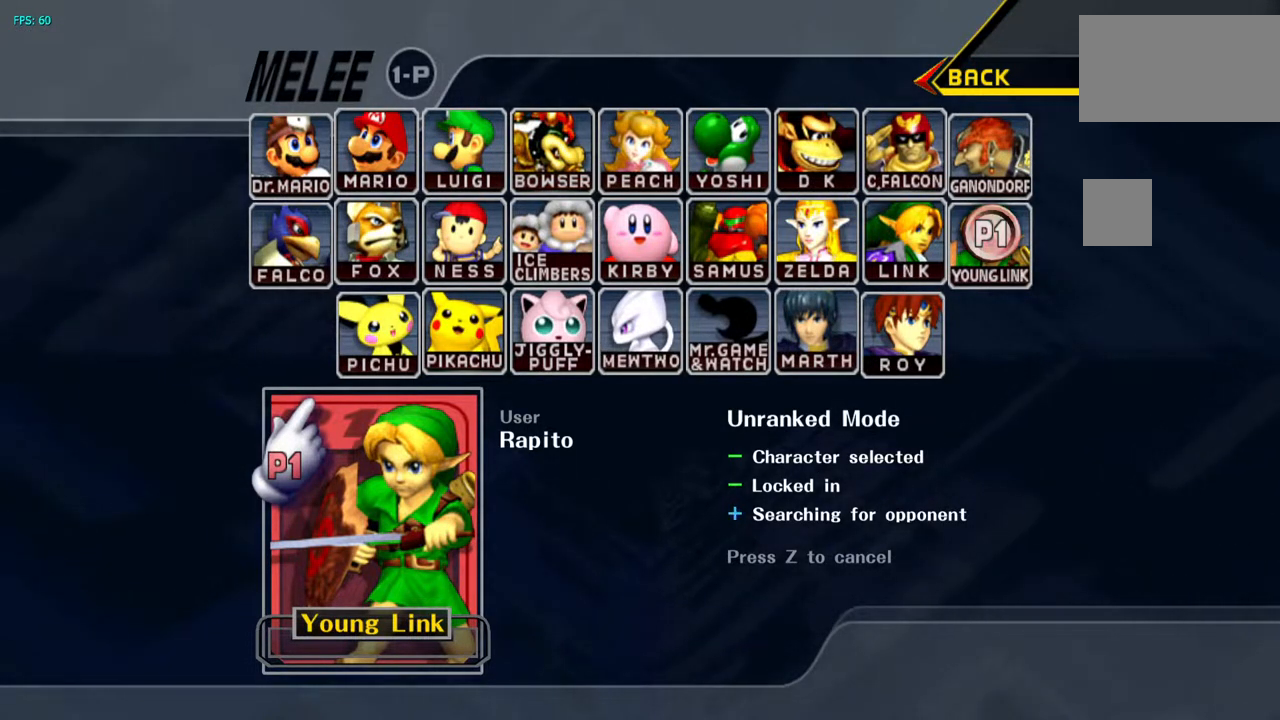
{"buttons": [], "left_stick": "center", "right_stick": "center", "events": [[117, "START", "down"], [300, "START", "up"]]}
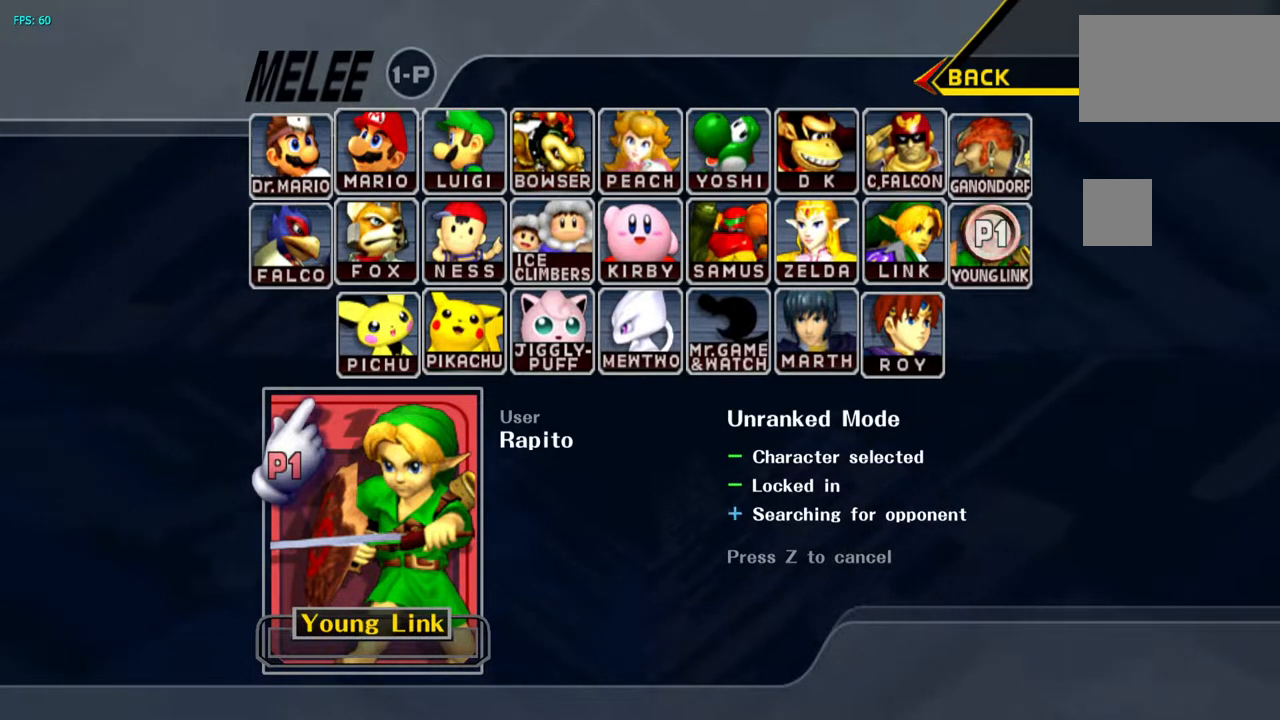
{"buttons": [], "left_stick": "center", "right_stick": "center", "events": []}
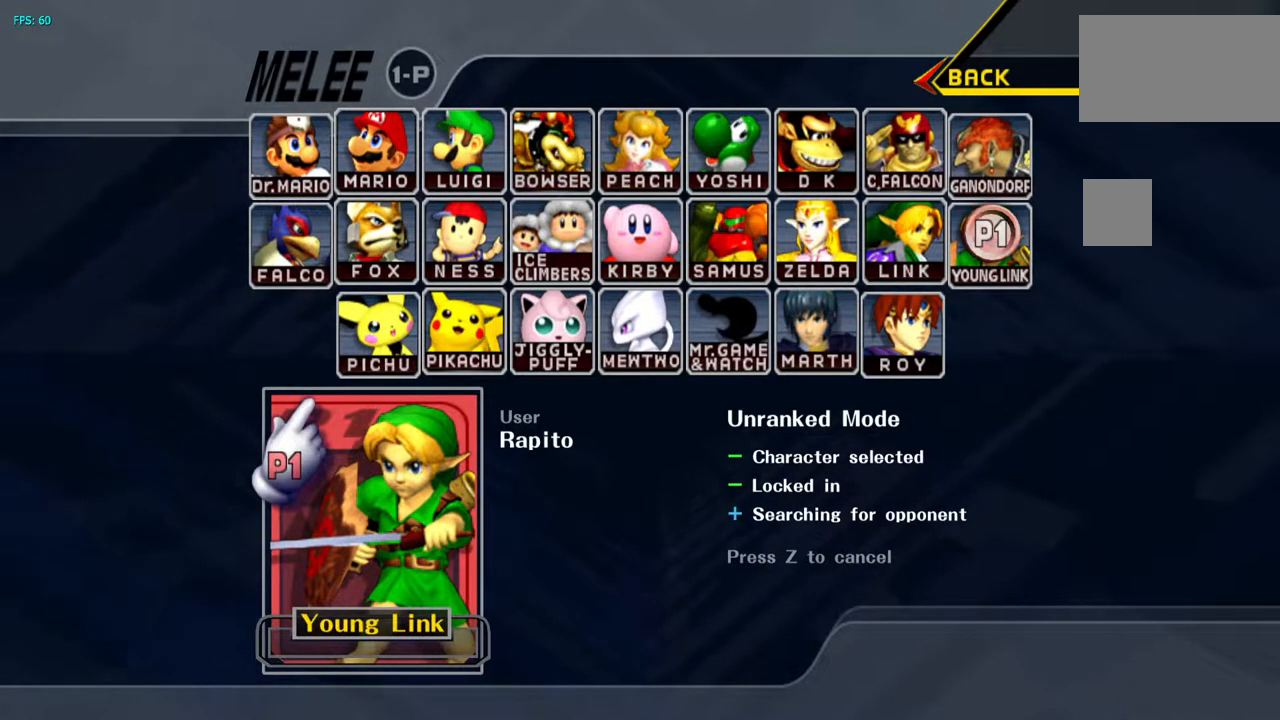
{"buttons": [], "left_stick": "center", "right_stick": "center", "events": [[167, "START", "down"], [367, "START", "up"]]}
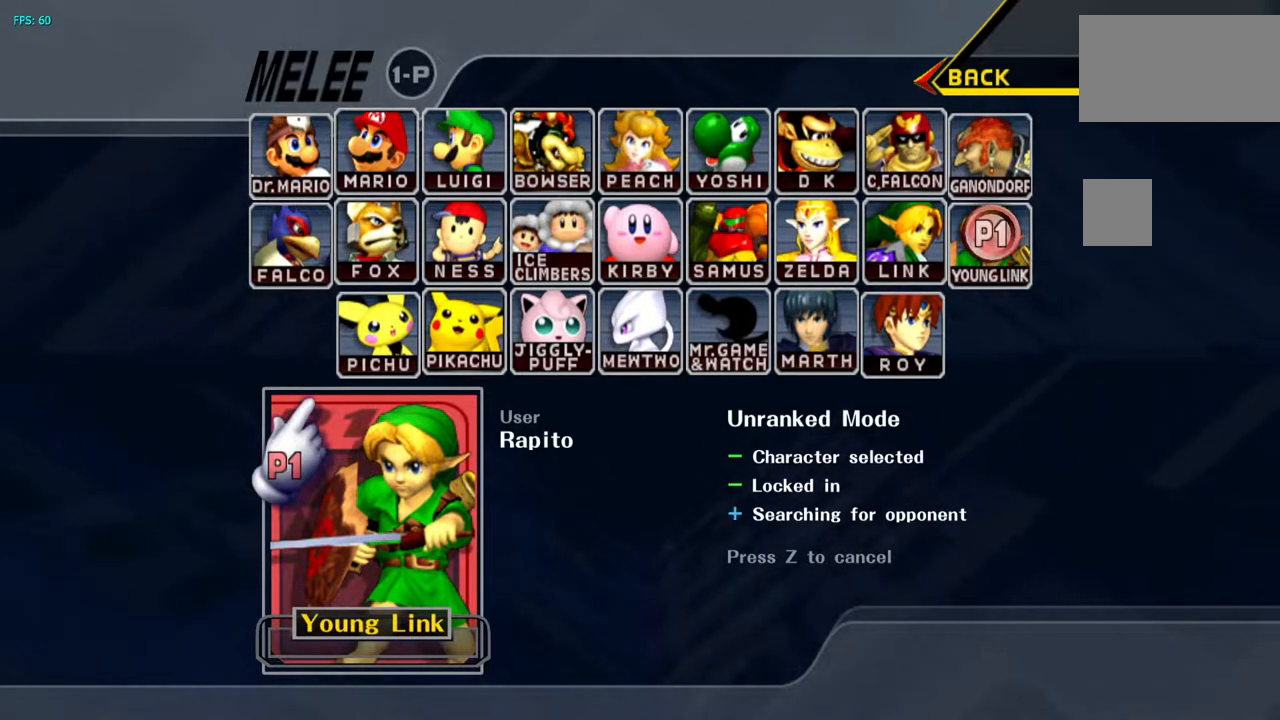
{"buttons": ["START"], "left_stick": "center", "right_stick": "center", "events": [[350, "START", "down"]]}
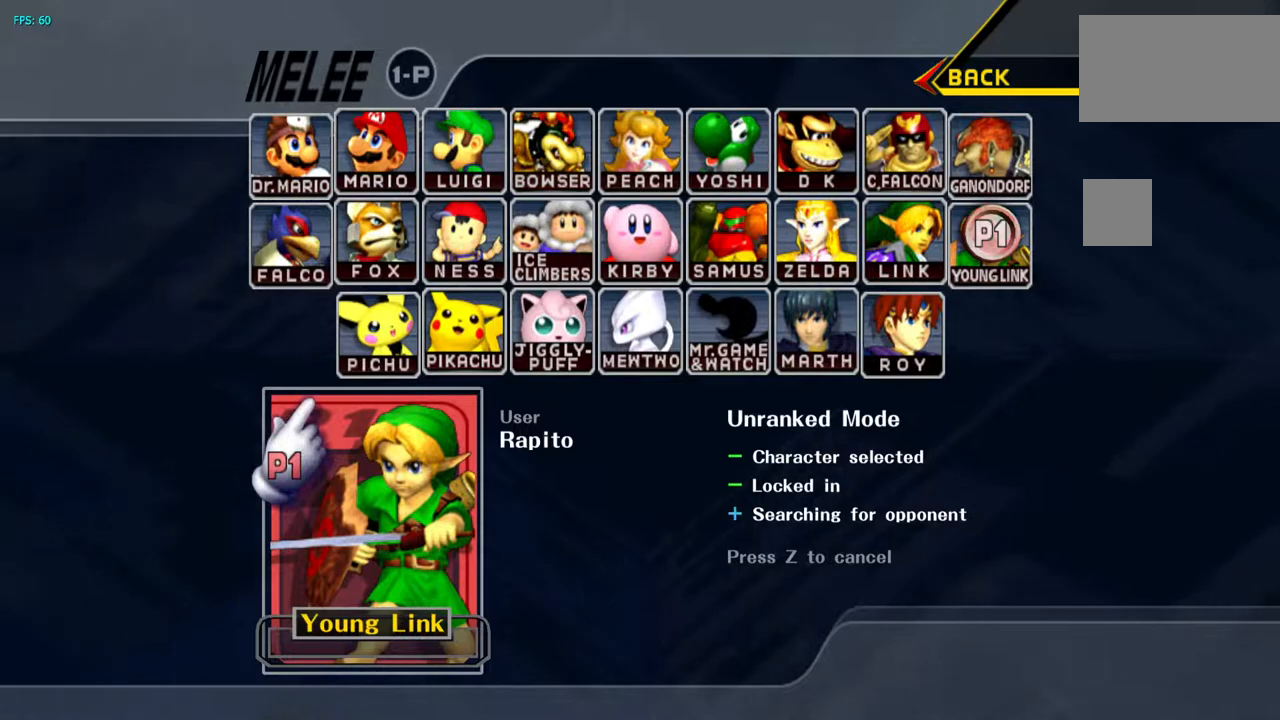
{"buttons": [], "left_stick": "center", "right_stick": "center", "events": [[33, "START", "up"], [167, "START", "down"], [367, "START", "up"]]}
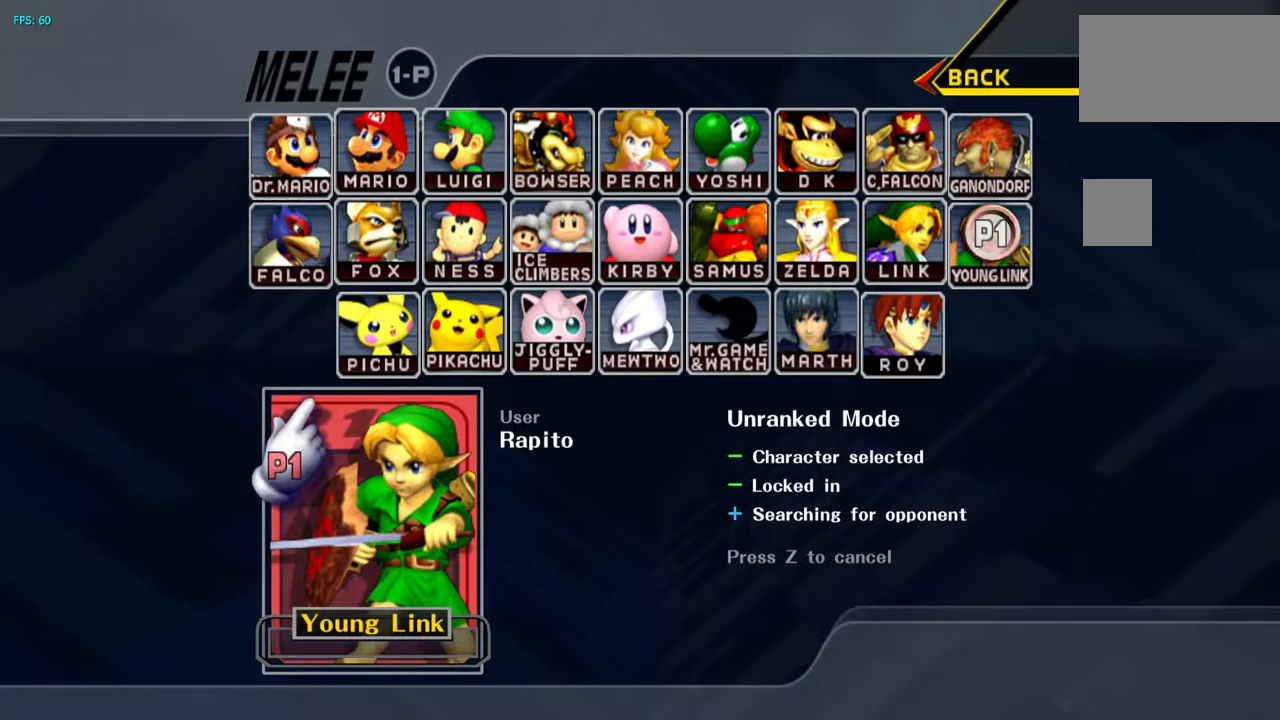
{"buttons": [], "left_stick": "center", "right_stick": "center", "events": [[100, "START", "down"], [267, "START", "up"]]}
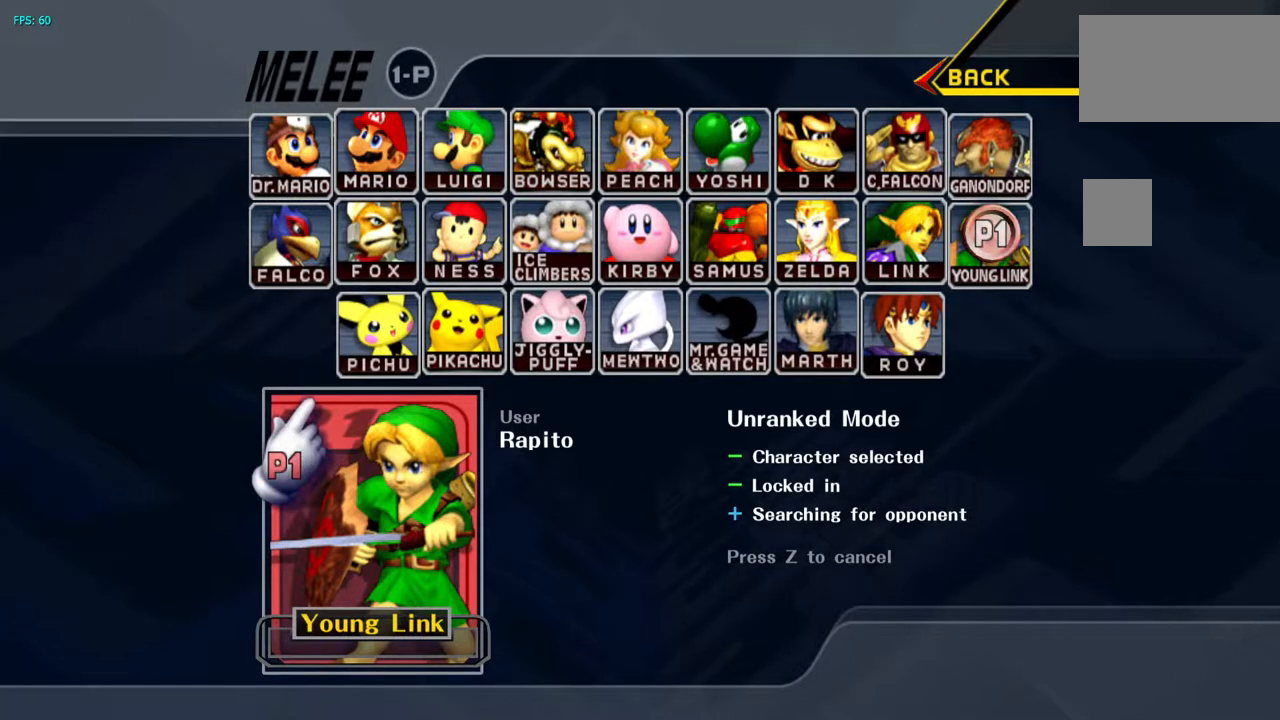
{"buttons": [], "left_stick": "center", "right_stick": "center", "events": [[267, "START", "down"], [433, "START", "up"]]}
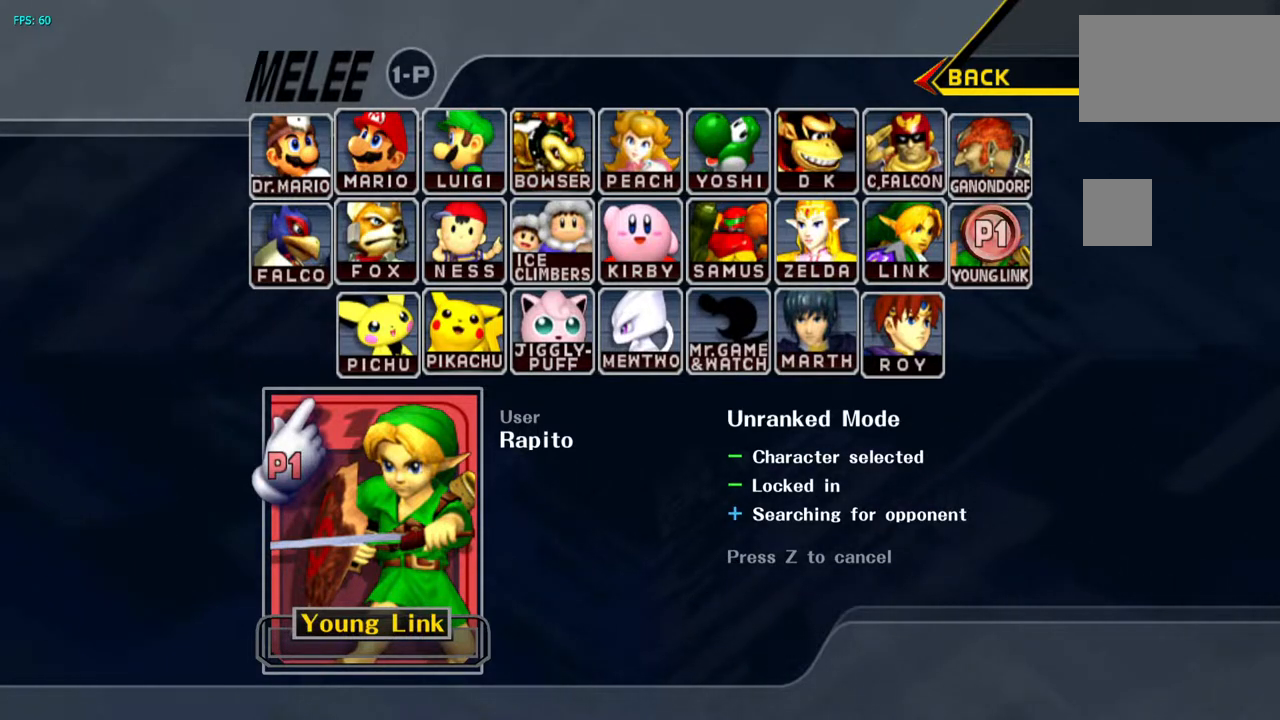
{"buttons": [], "left_stick": "center", "right_stick": "center", "events": []}
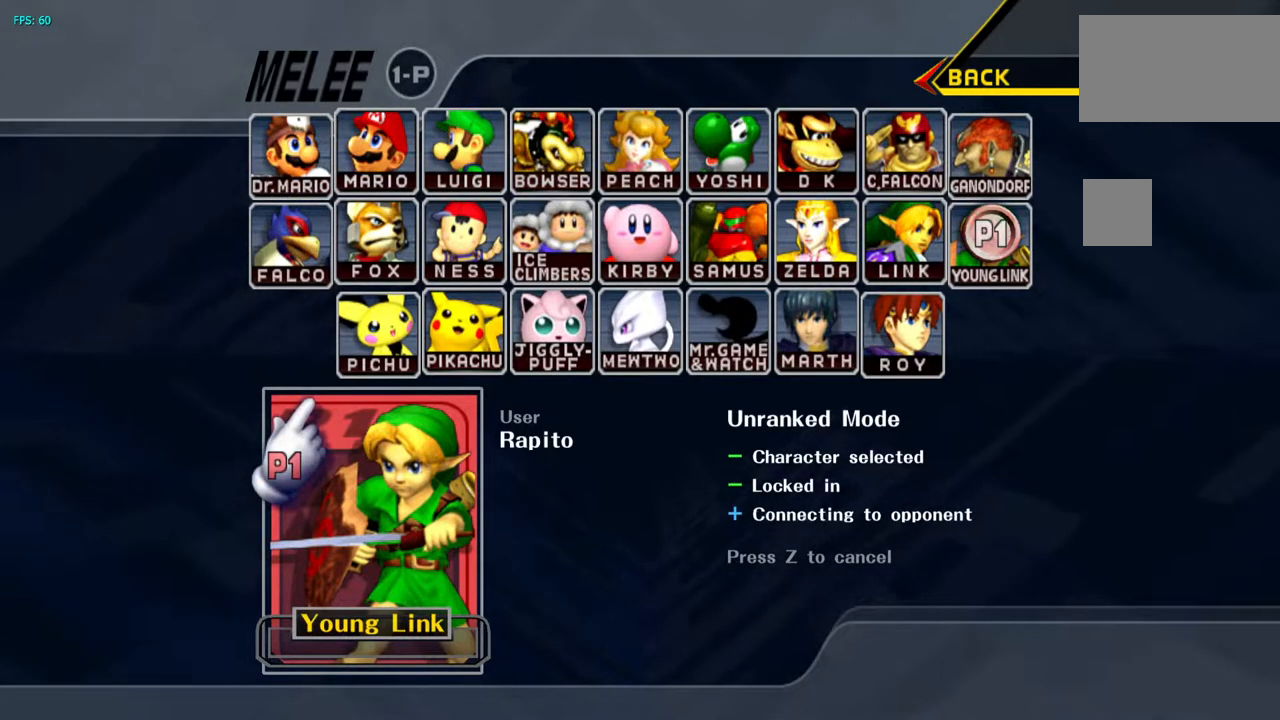
{"buttons": [], "left_stick": "center", "right_stick": "center", "events": []}